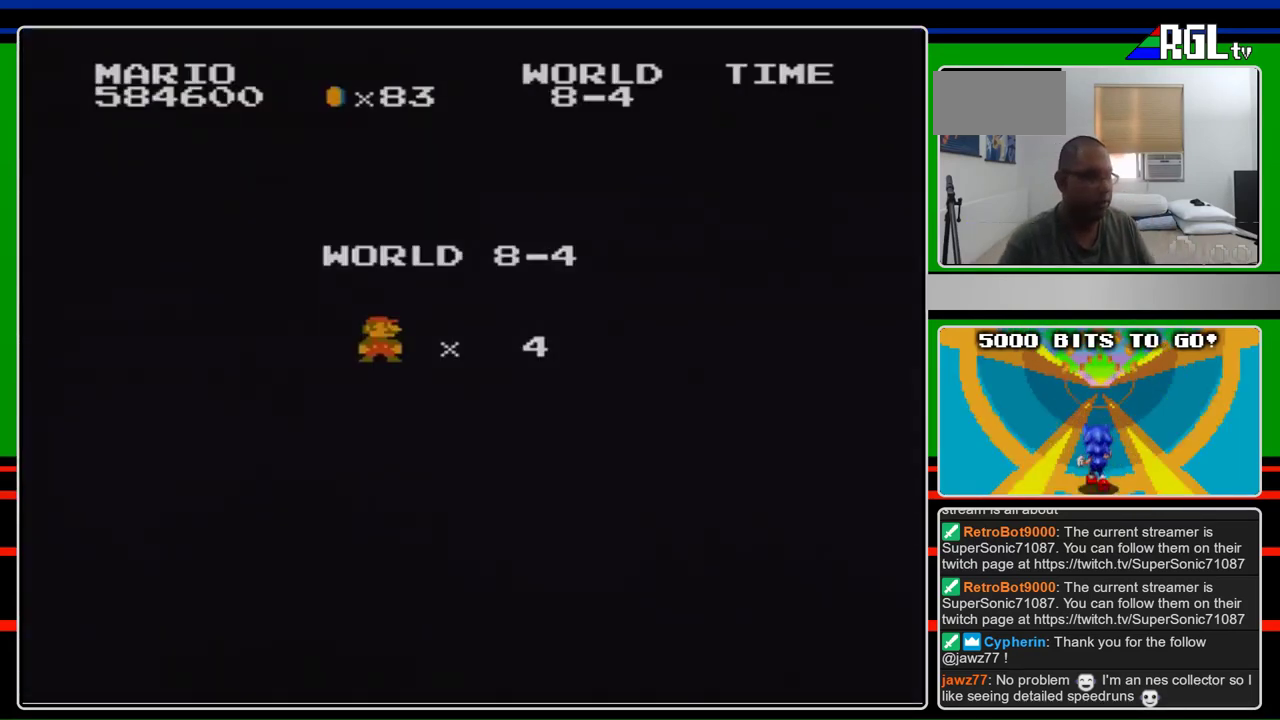
Gameplay with a controller (Nintendo layout); each line is a JSON object with the inputs held at the frame after it. "events" lists button and stick changes between this image and that frame as [ms after this image, input, new state], when the widget could be followed in between. Not read: L3 R3.
{"buttons": ["A"], "events": [[33, "A", "down"]]}
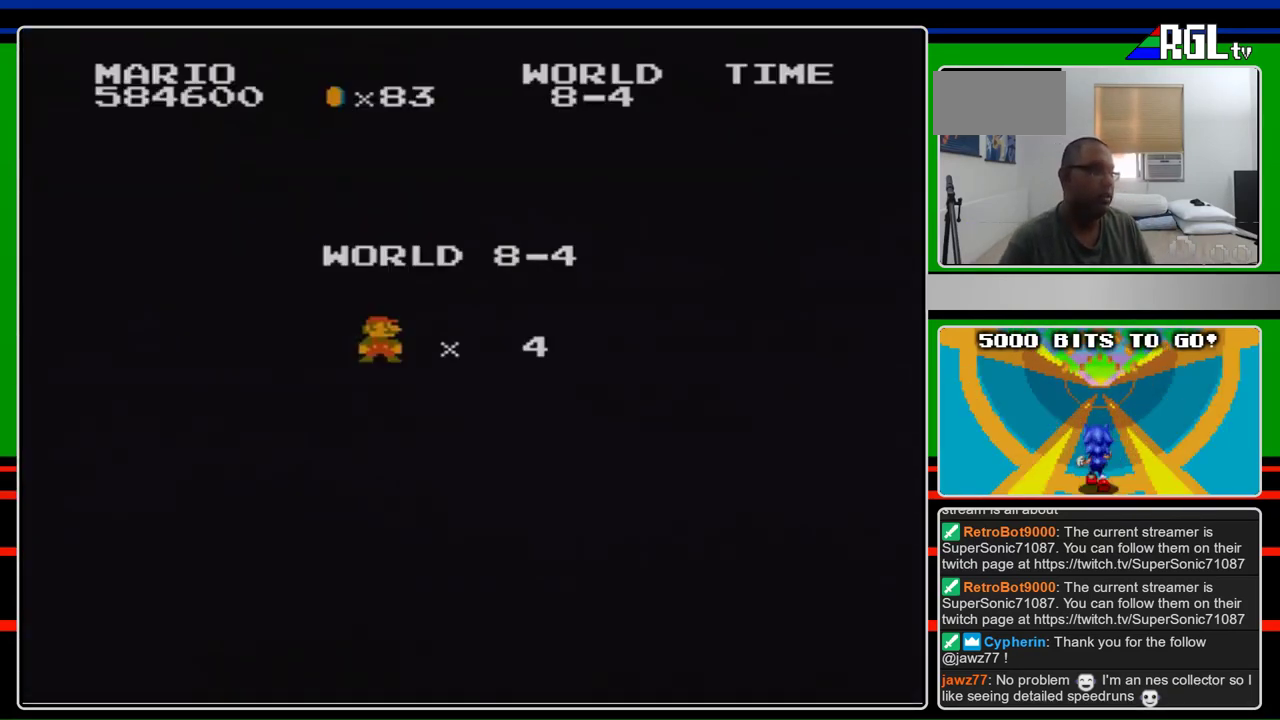
{"buttons": ["B", "DPAD_RIGHT"], "events": [[100, "A", "up"], [100, "B", "down"], [133, "DPAD_RIGHT", "down"]]}
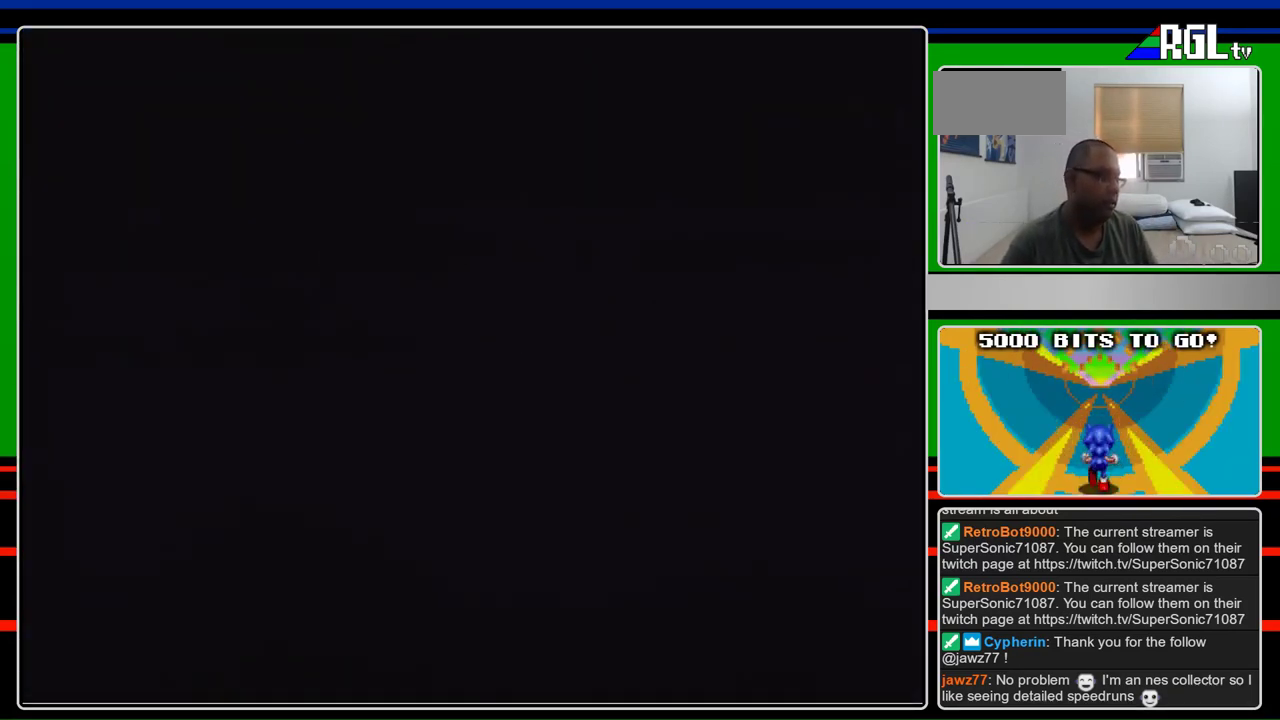
{"buttons": ["B", "DPAD_RIGHT"], "events": []}
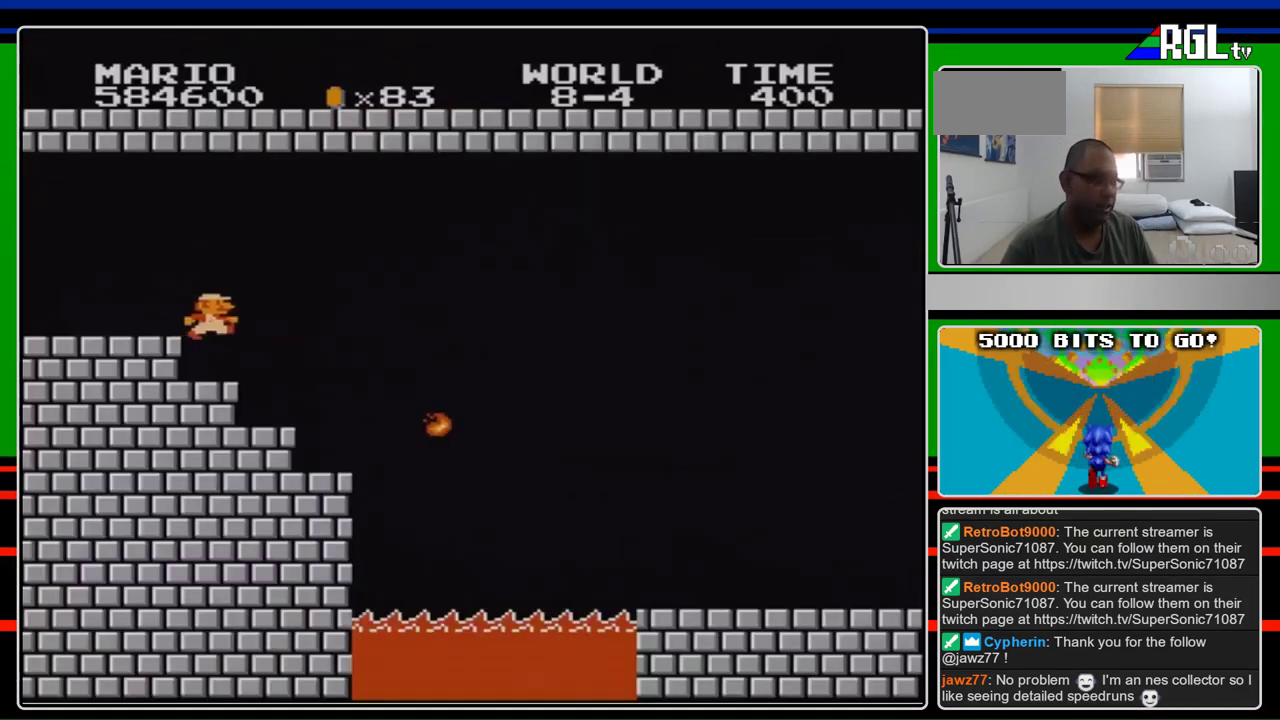
{"buttons": ["B", "DPAD_RIGHT"], "events": []}
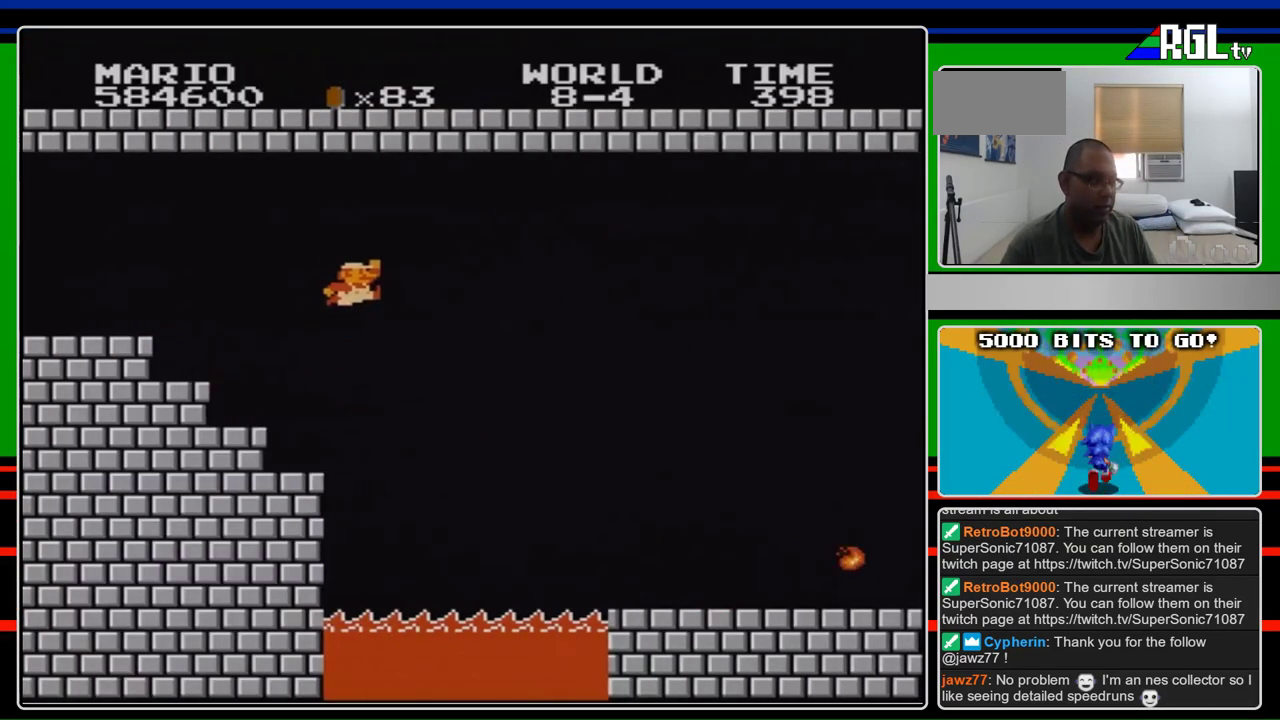
{"buttons": ["B", "DPAD_RIGHT"], "events": [[67, "A", "down"], [200, "A", "up"]]}
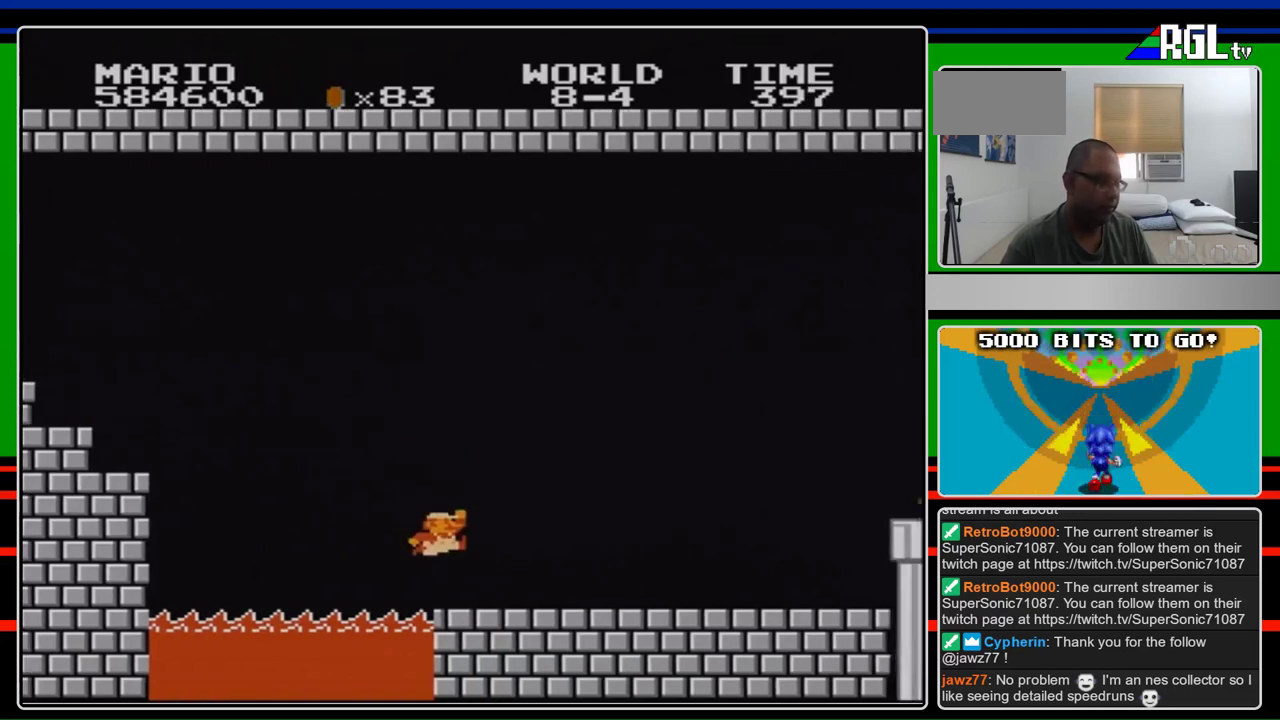
{"buttons": ["B", "DPAD_LEFT"], "events": [[100, "DPAD_RIGHT", "up"], [133, "DPAD_LEFT", "down"]]}
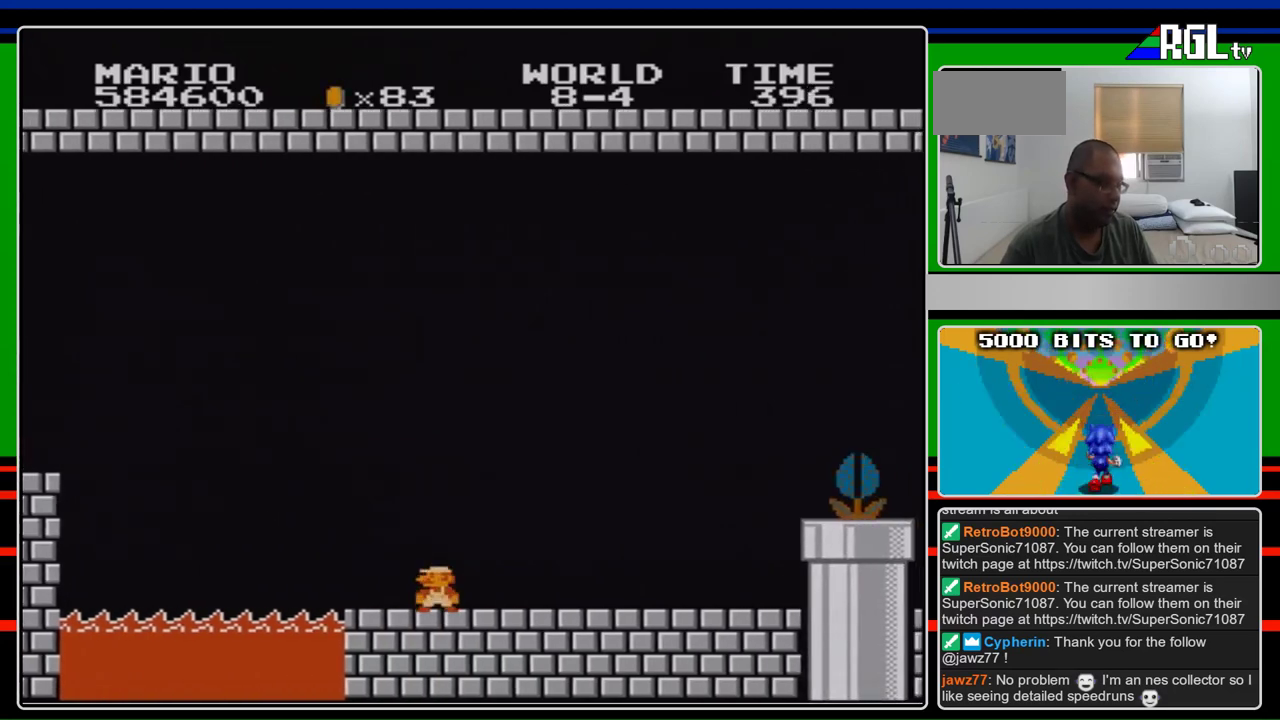
{"buttons": [], "events": [[100, "DPAD_LEFT", "up"], [400, "B", "up"]]}
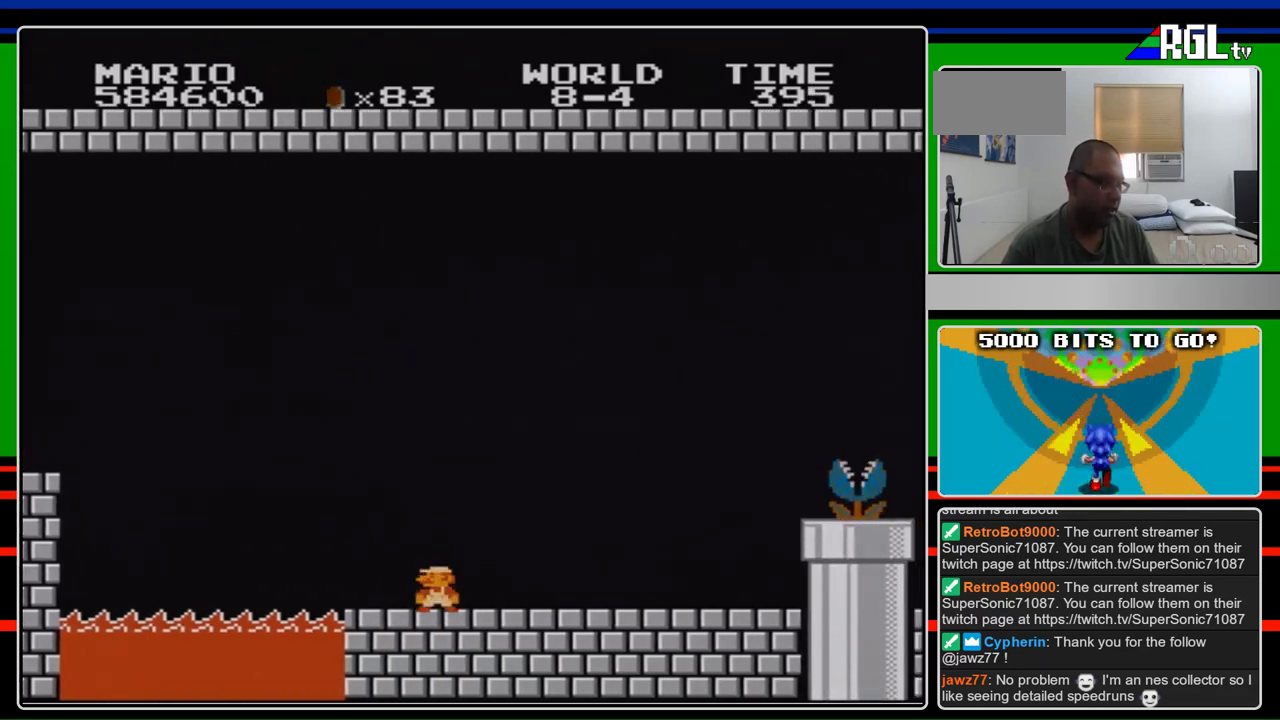
{"buttons": [], "events": []}
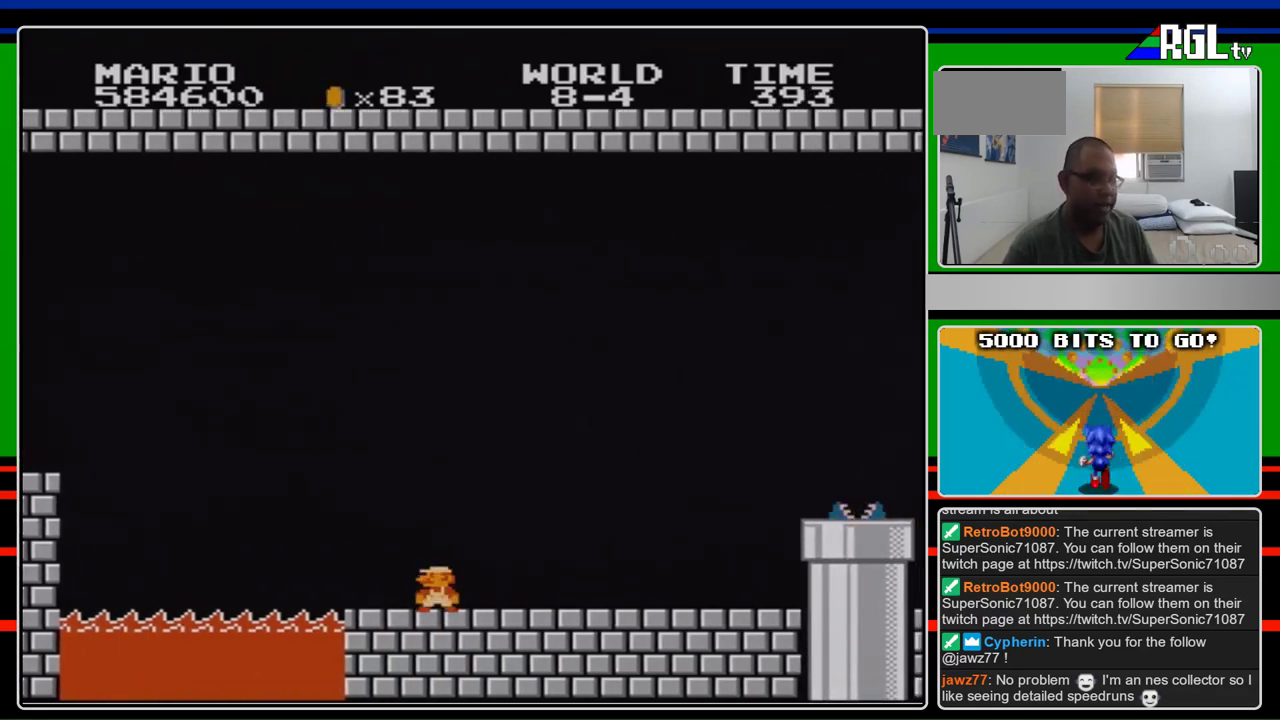
{"buttons": [], "events": []}
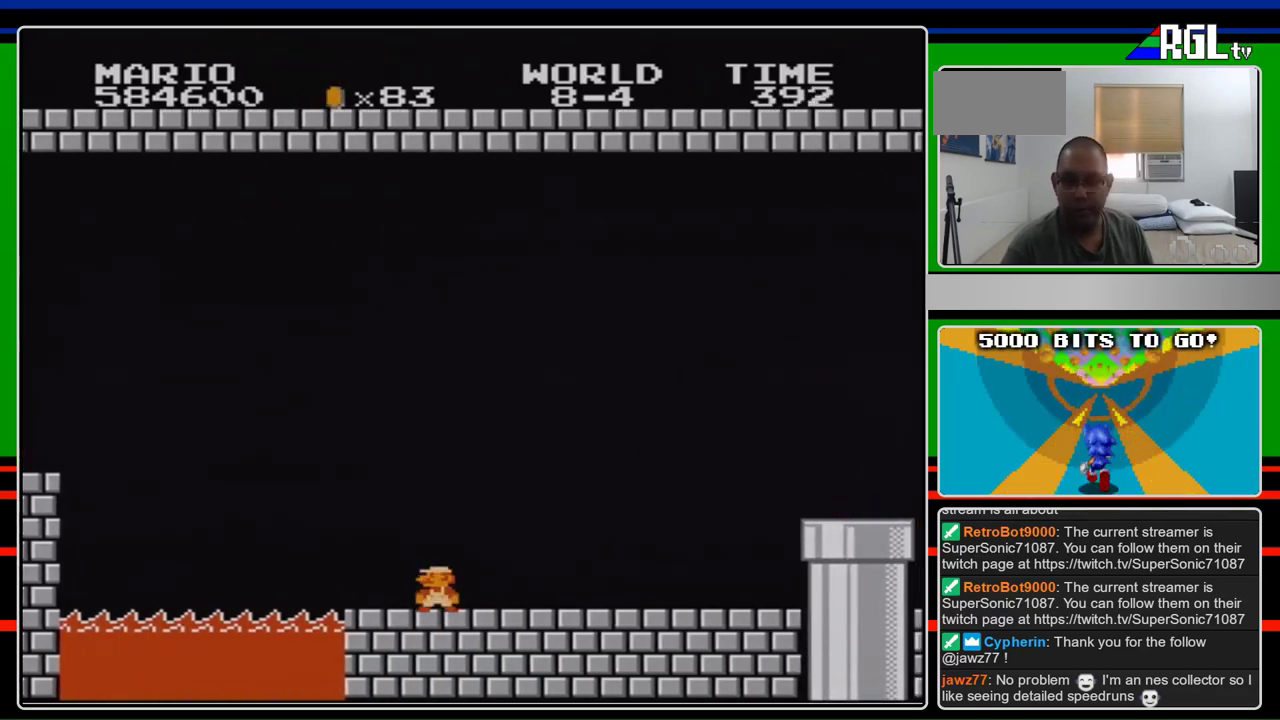
{"buttons": [], "events": []}
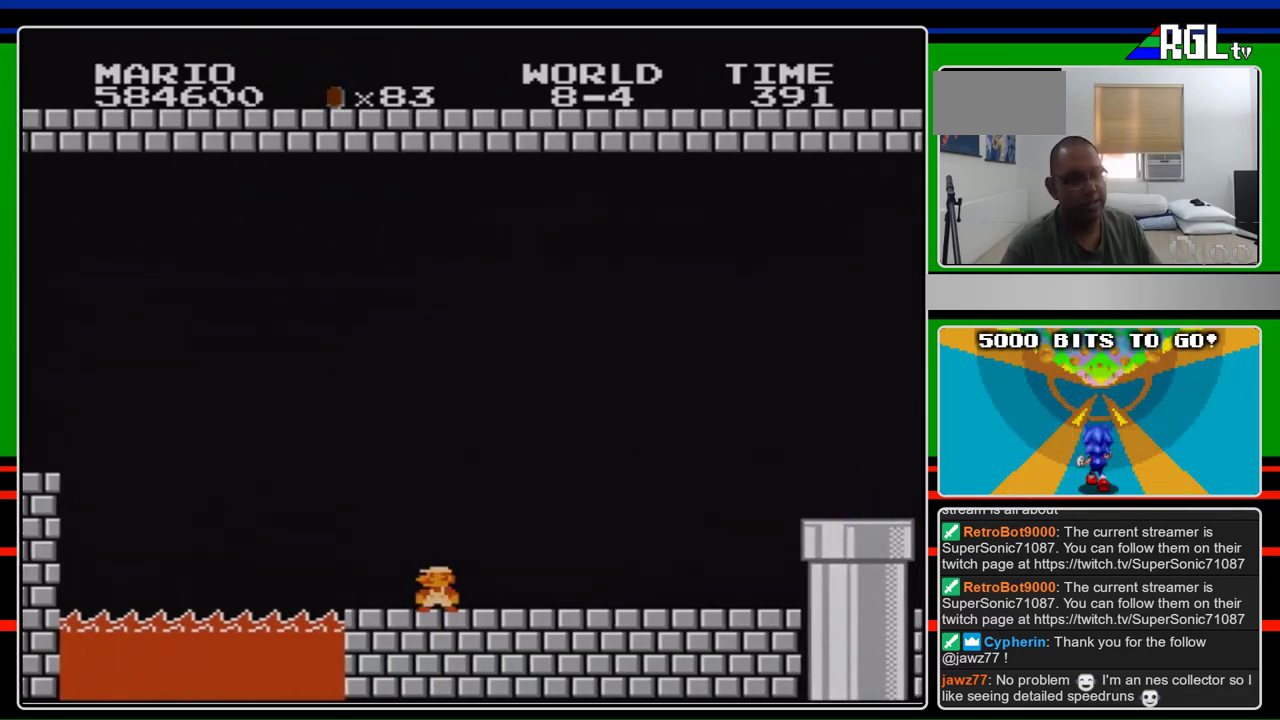
{"buttons": [], "events": []}
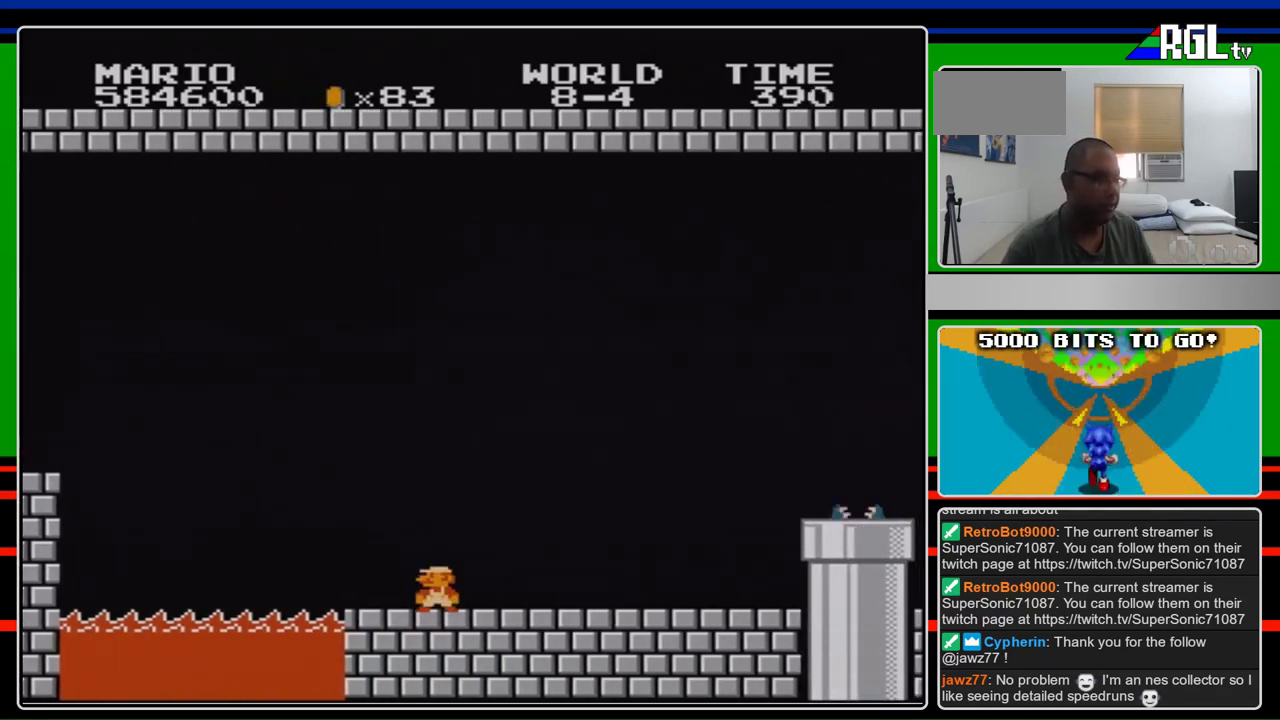
{"buttons": [], "events": []}
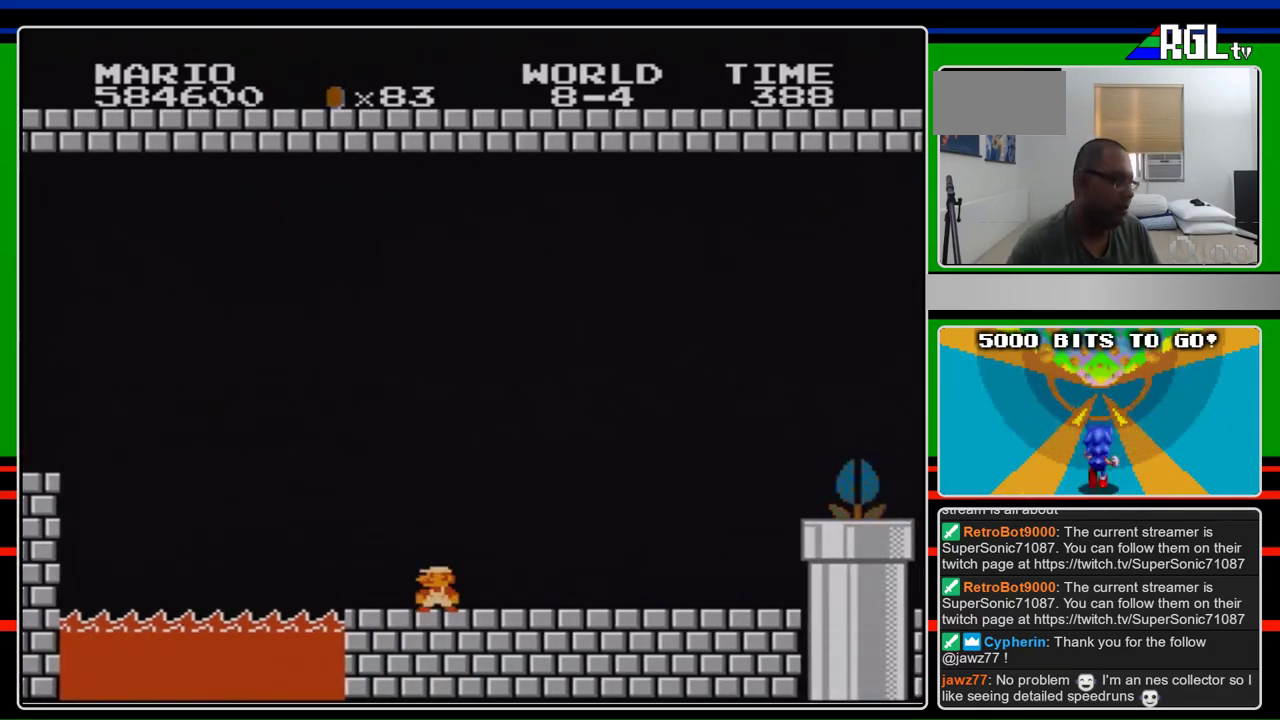
{"buttons": [], "events": []}
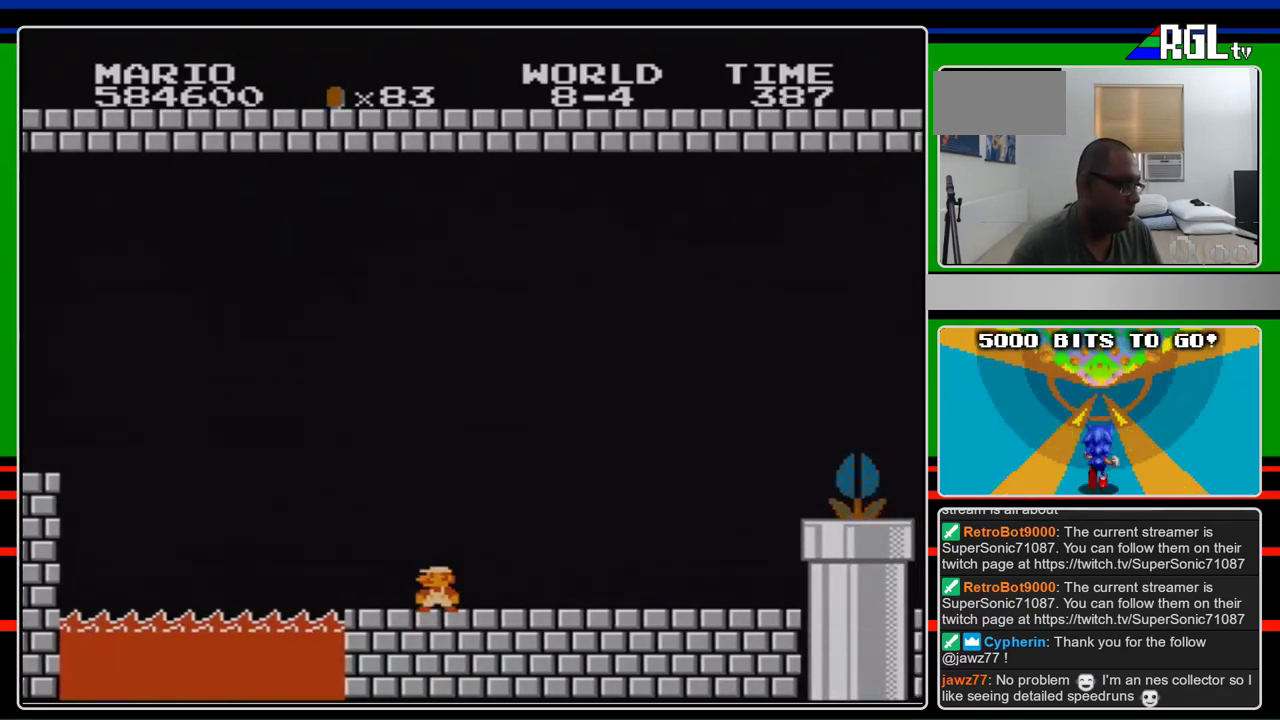
{"buttons": [], "events": []}
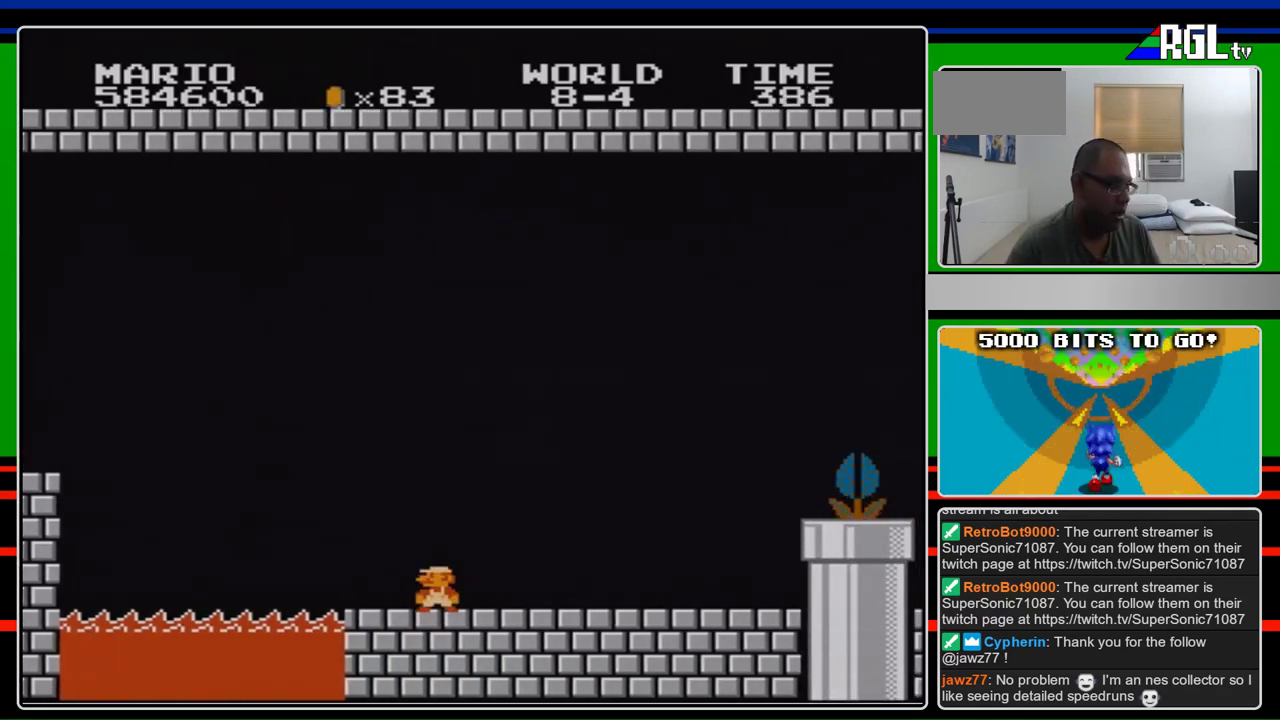
{"buttons": [], "events": []}
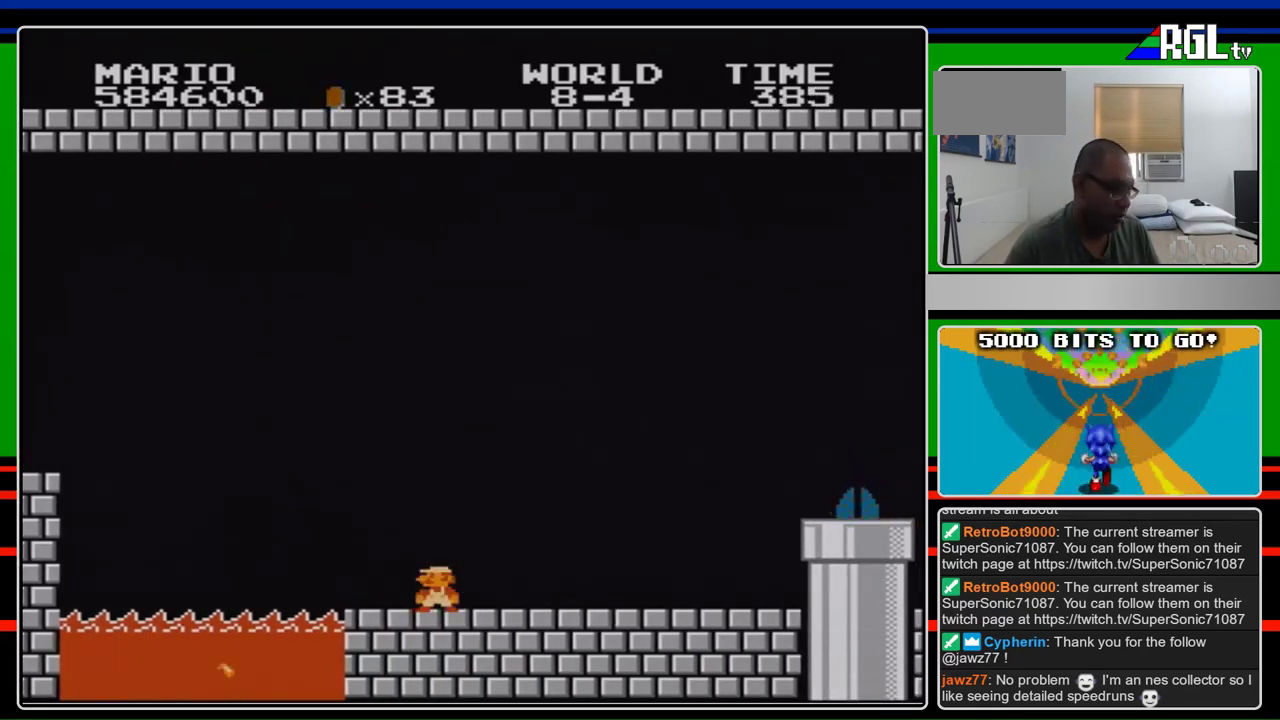
{"buttons": ["B"], "events": [[33, "B", "down"]]}
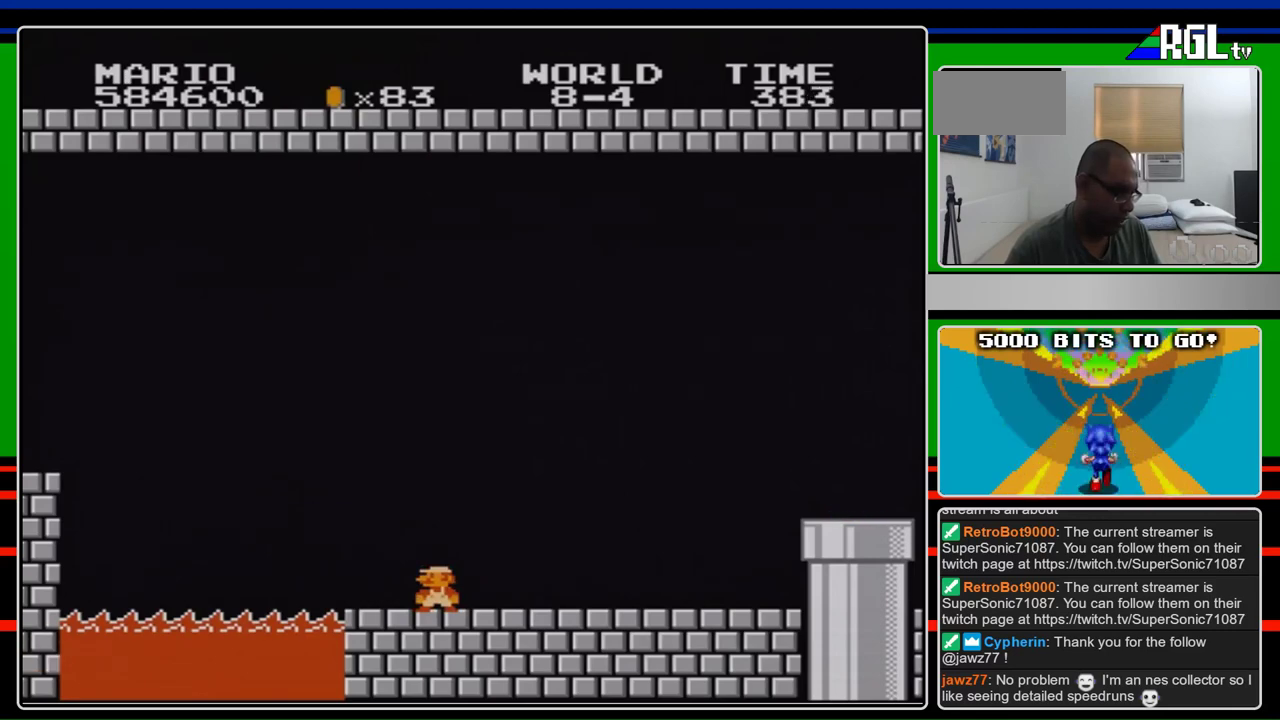
{"buttons": ["B"], "events": []}
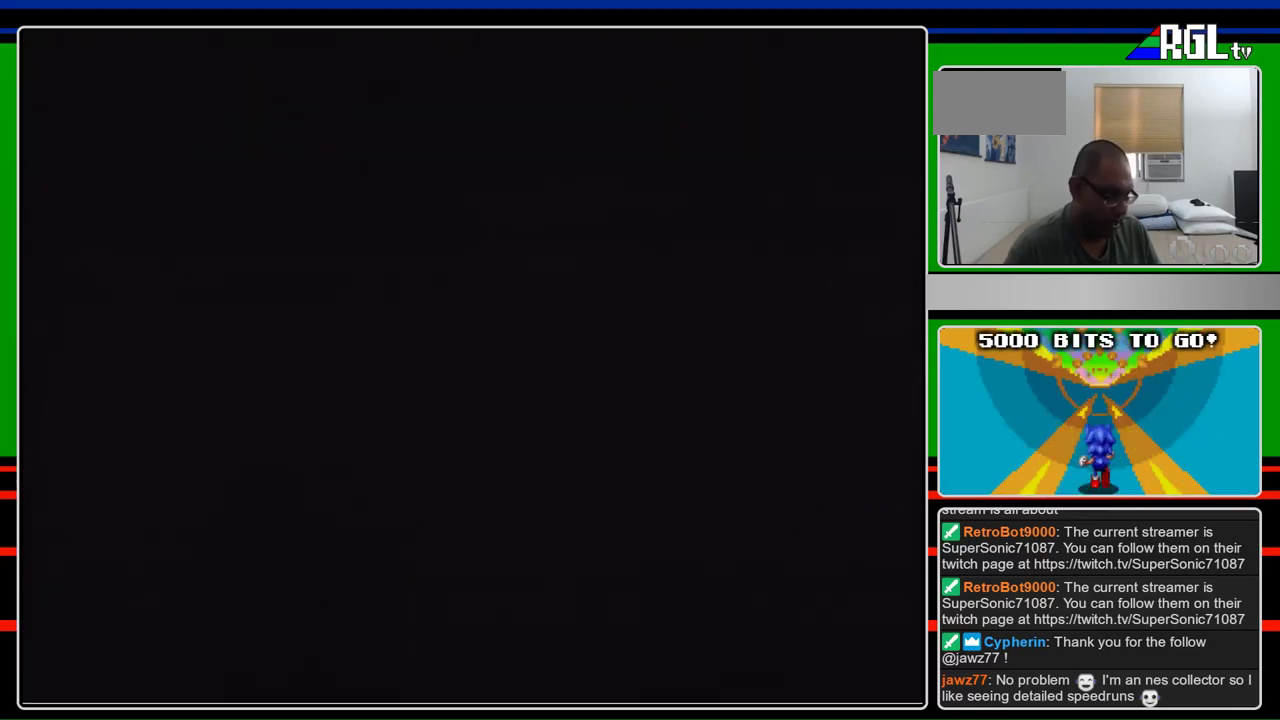
{"buttons": ["B"], "events": []}
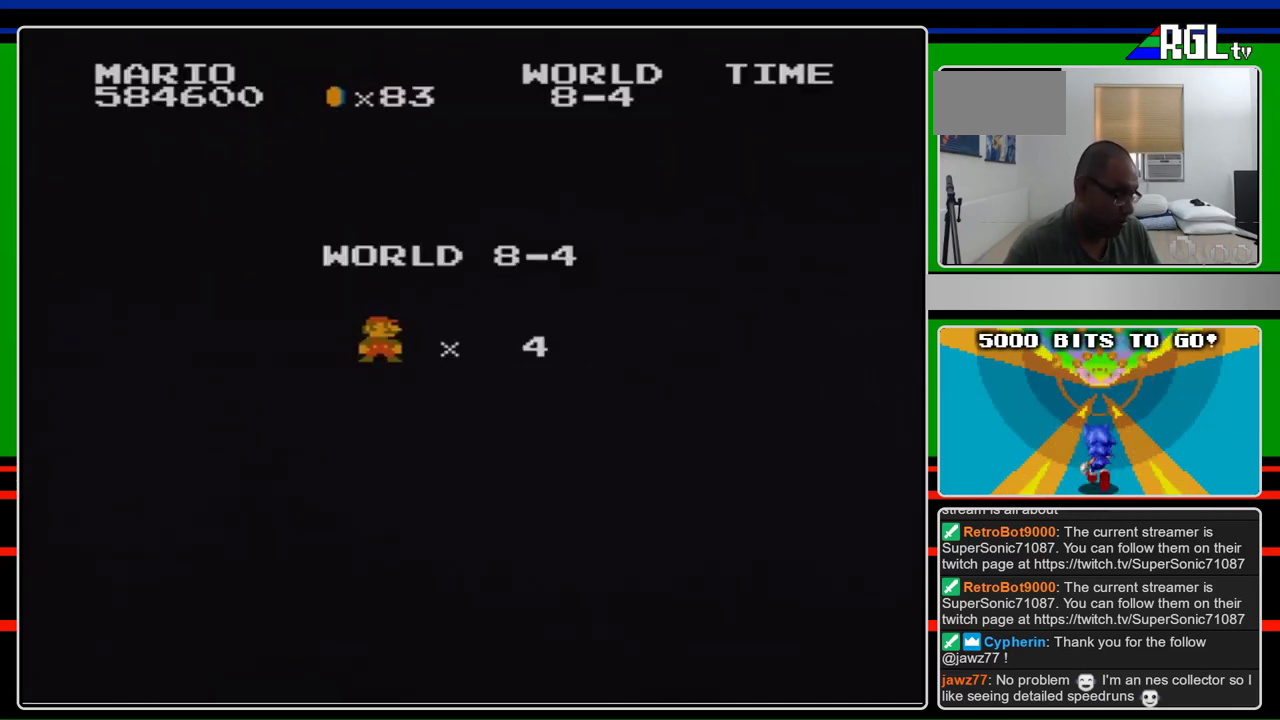
{"buttons": ["B"], "events": [[67, "DPAD_RIGHT", "down"], [367, "DPAD_RIGHT", "up"]]}
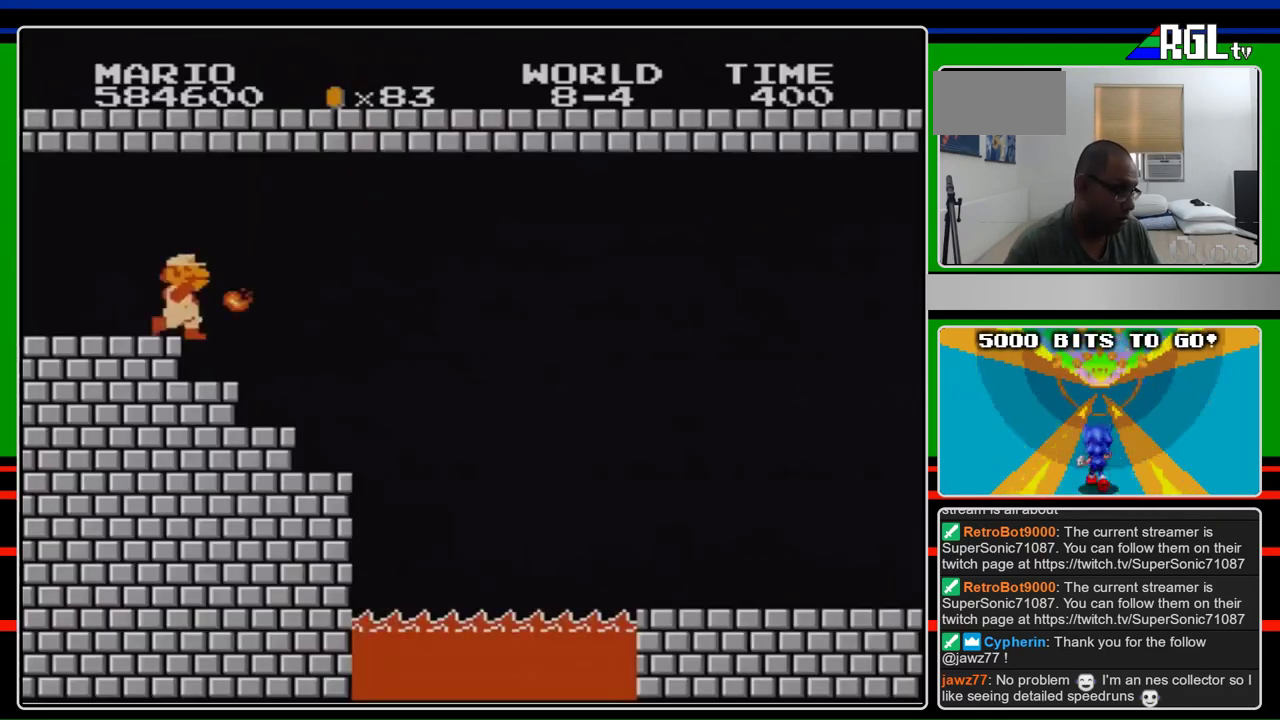
{"buttons": ["B"], "events": []}
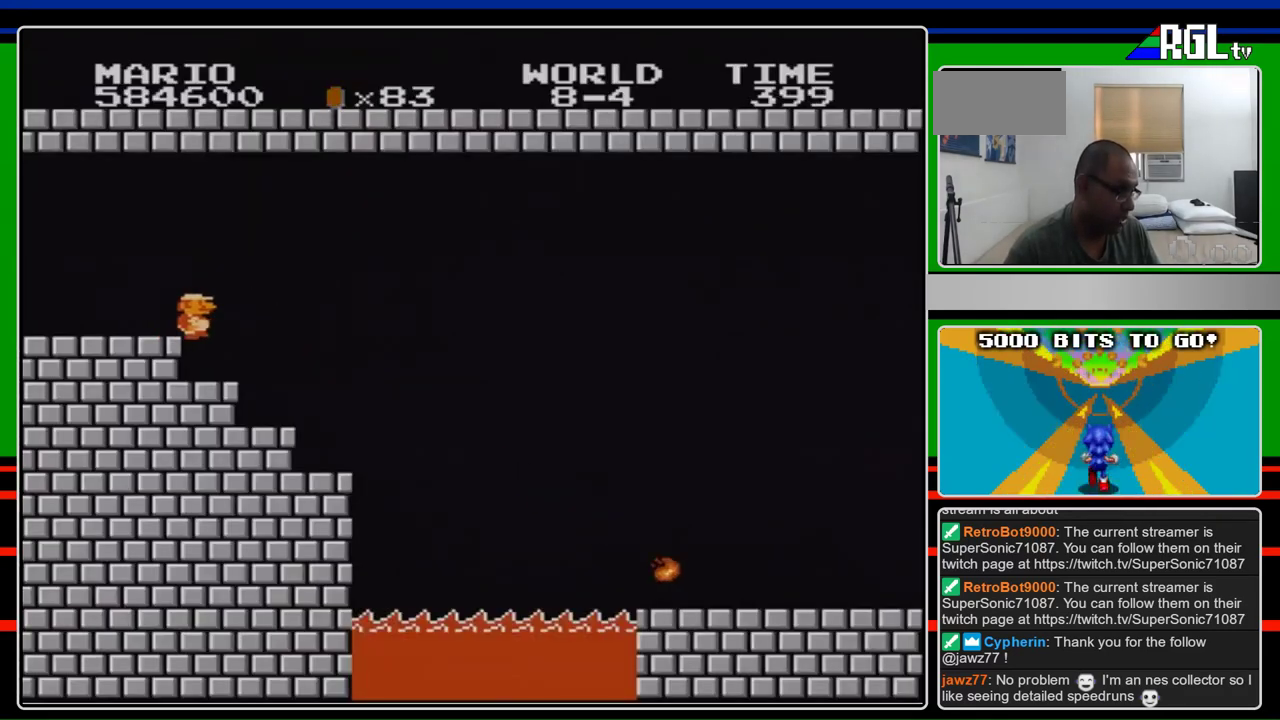
{"buttons": ["B"], "events": [[67, "DPAD_RIGHT", "down"], [433, "DPAD_RIGHT", "up"]]}
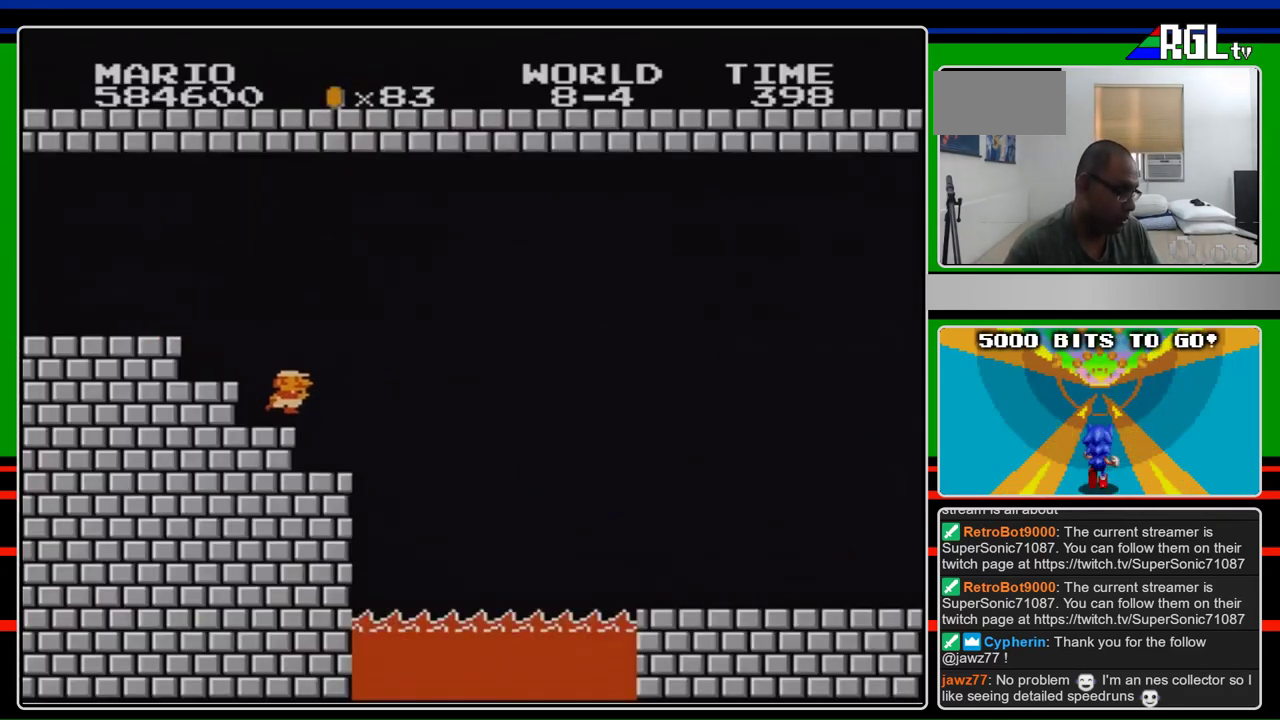
{"buttons": ["B"], "events": [[67, "DPAD_LEFT", "down"], [267, "DPAD_LEFT", "up"]]}
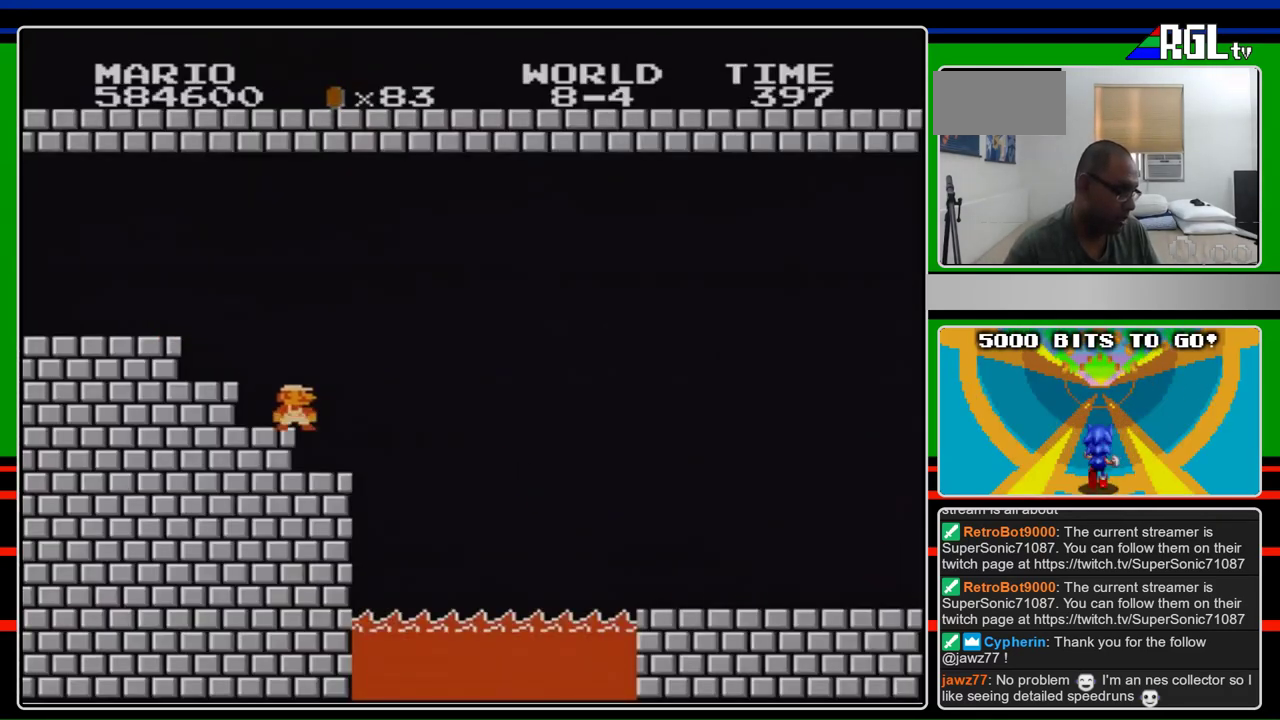
{"buttons": ["A"], "events": [[167, "B", "up"], [433, "A", "down"]]}
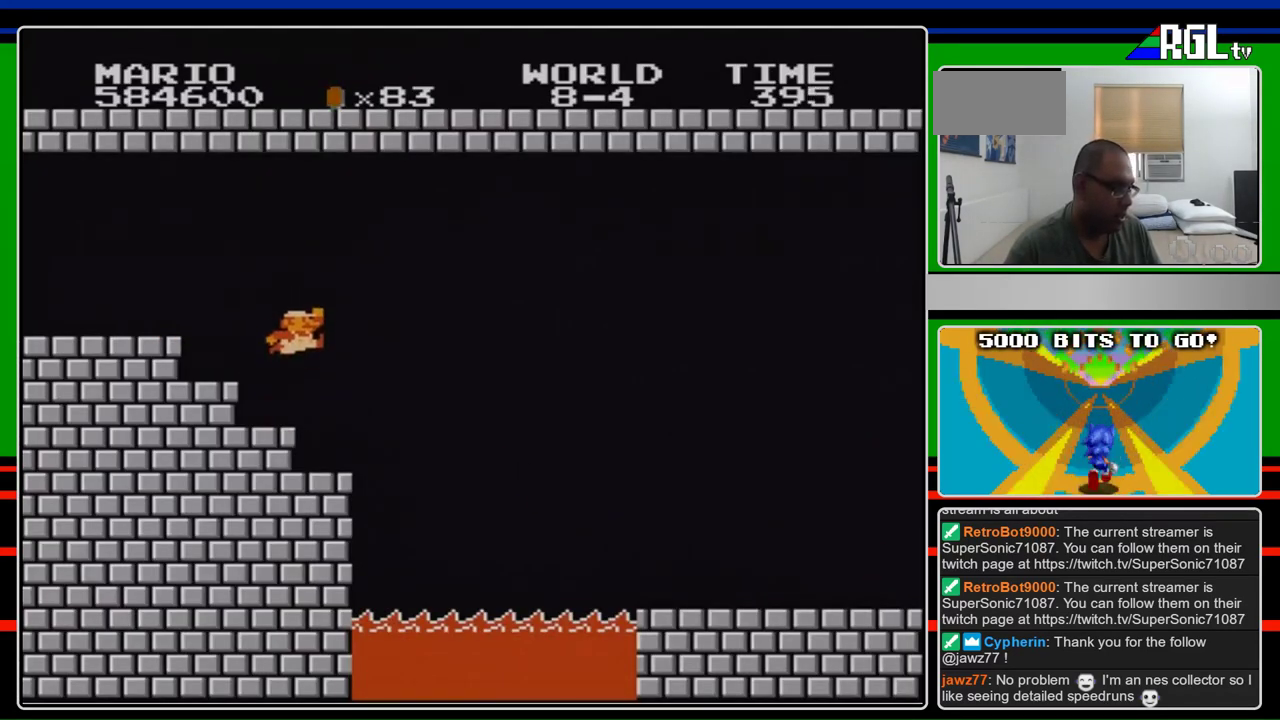
{"buttons": [], "events": [[33, "A", "up"]]}
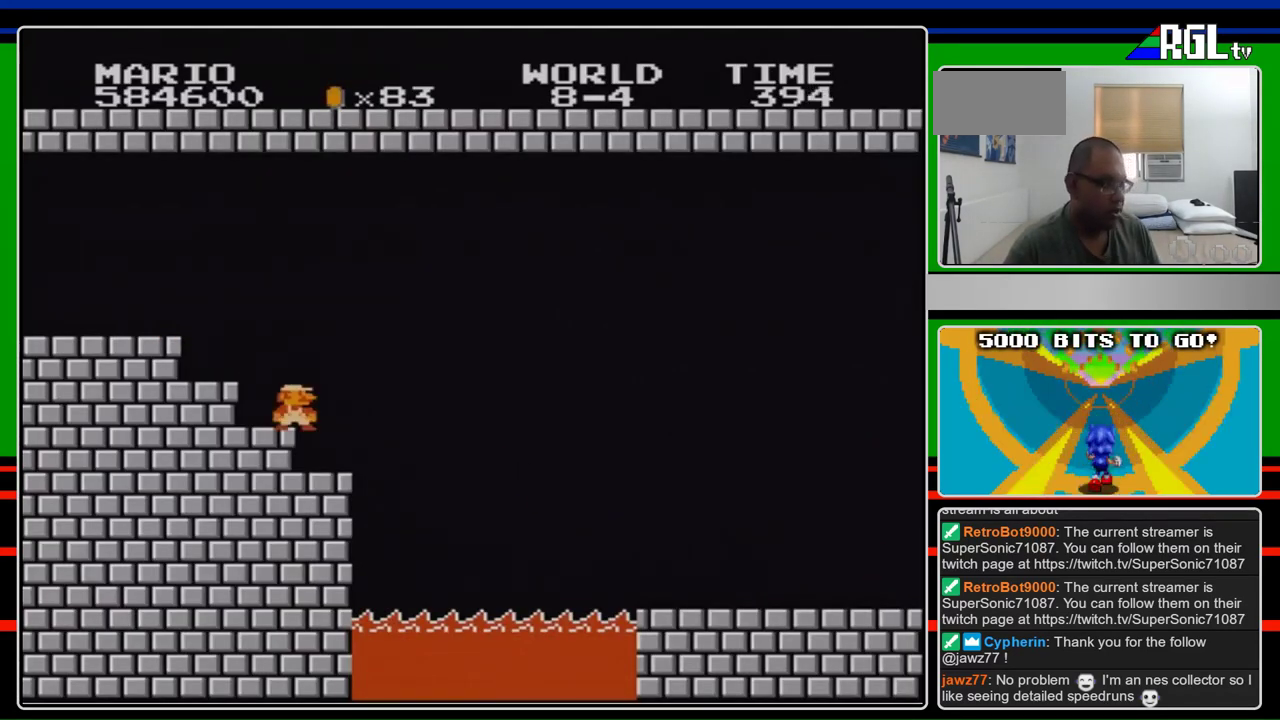
{"buttons": [], "events": []}
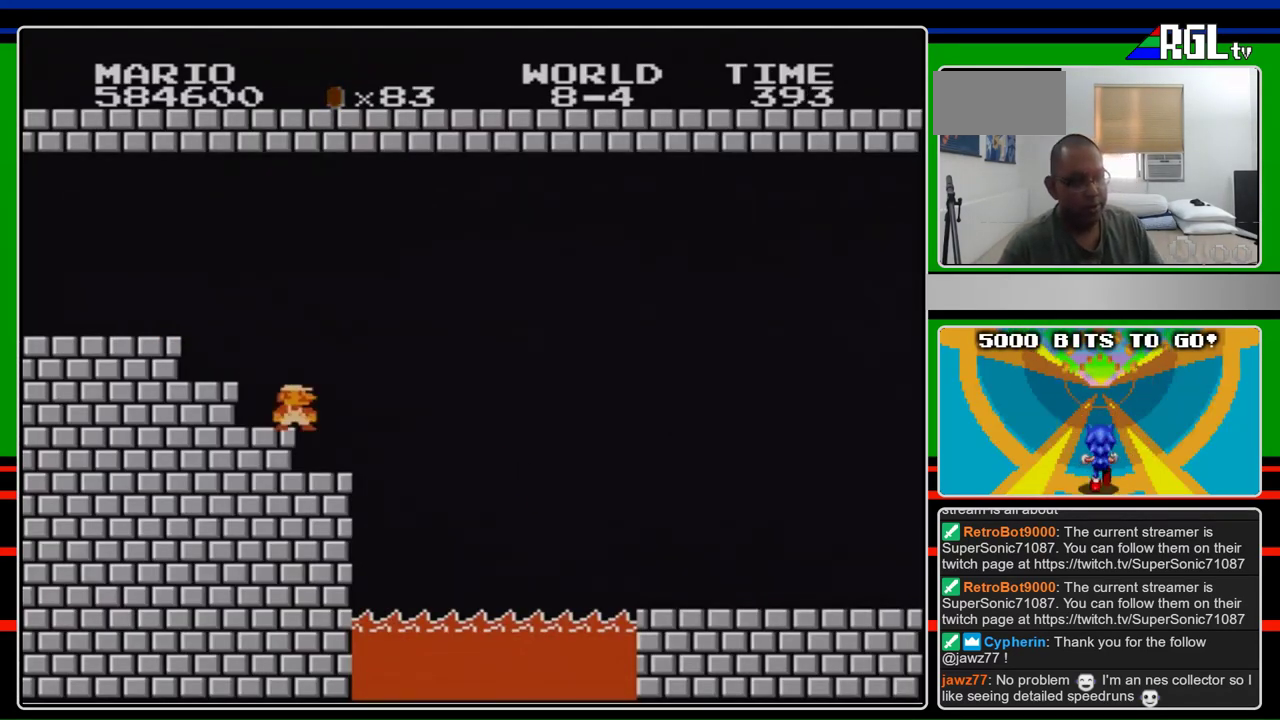
{"buttons": [], "events": [[367, "A", "down"], [500, "A", "up"]]}
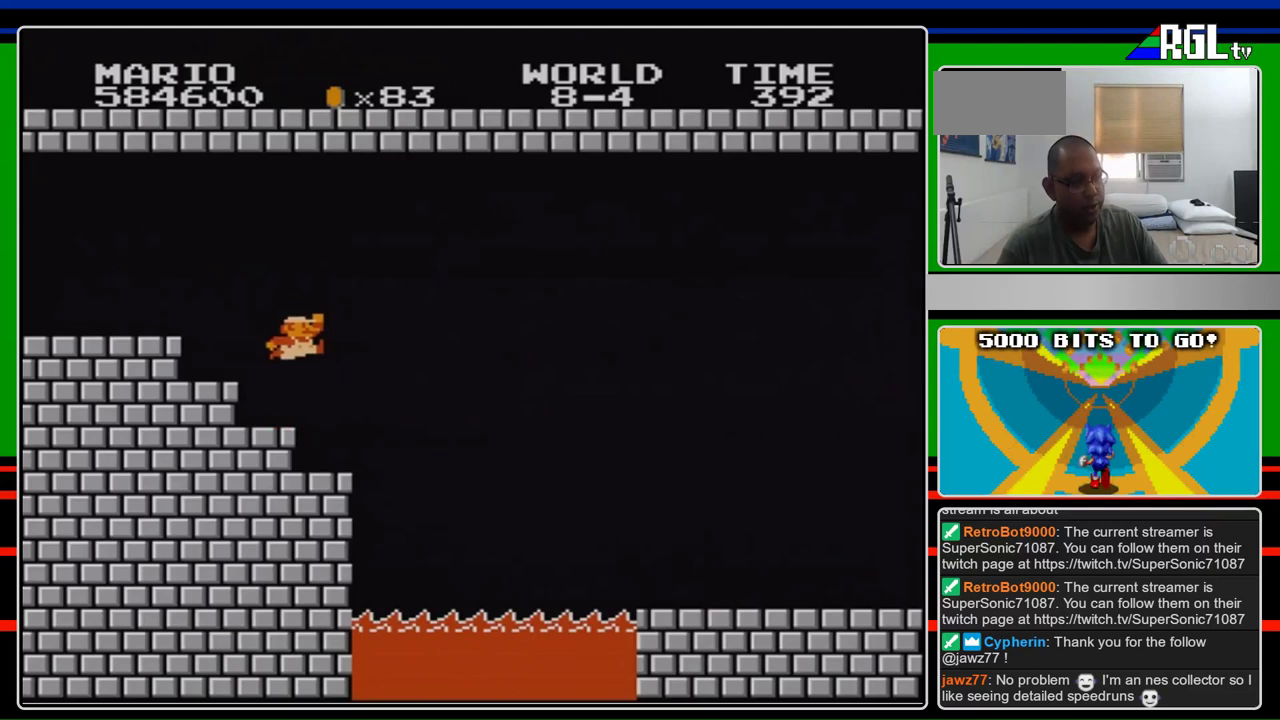
{"buttons": ["A"], "events": [[467, "A", "down"]]}
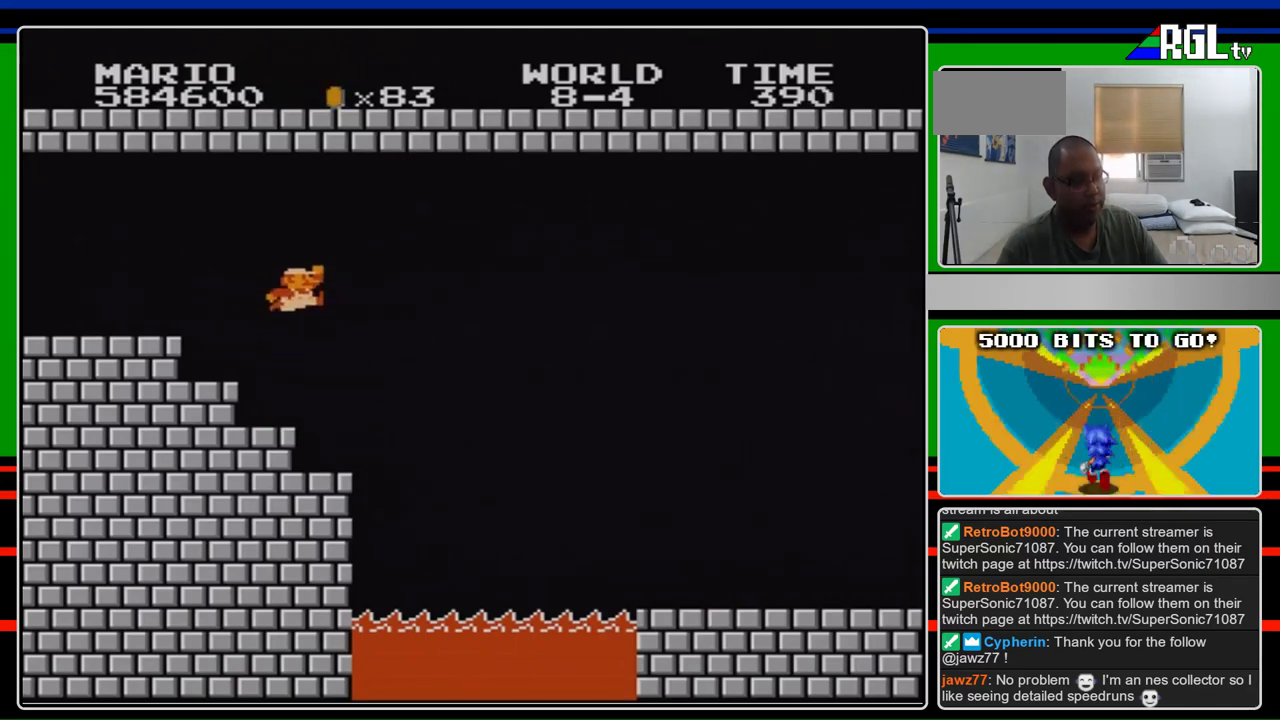
{"buttons": [], "events": [[100, "A", "up"]]}
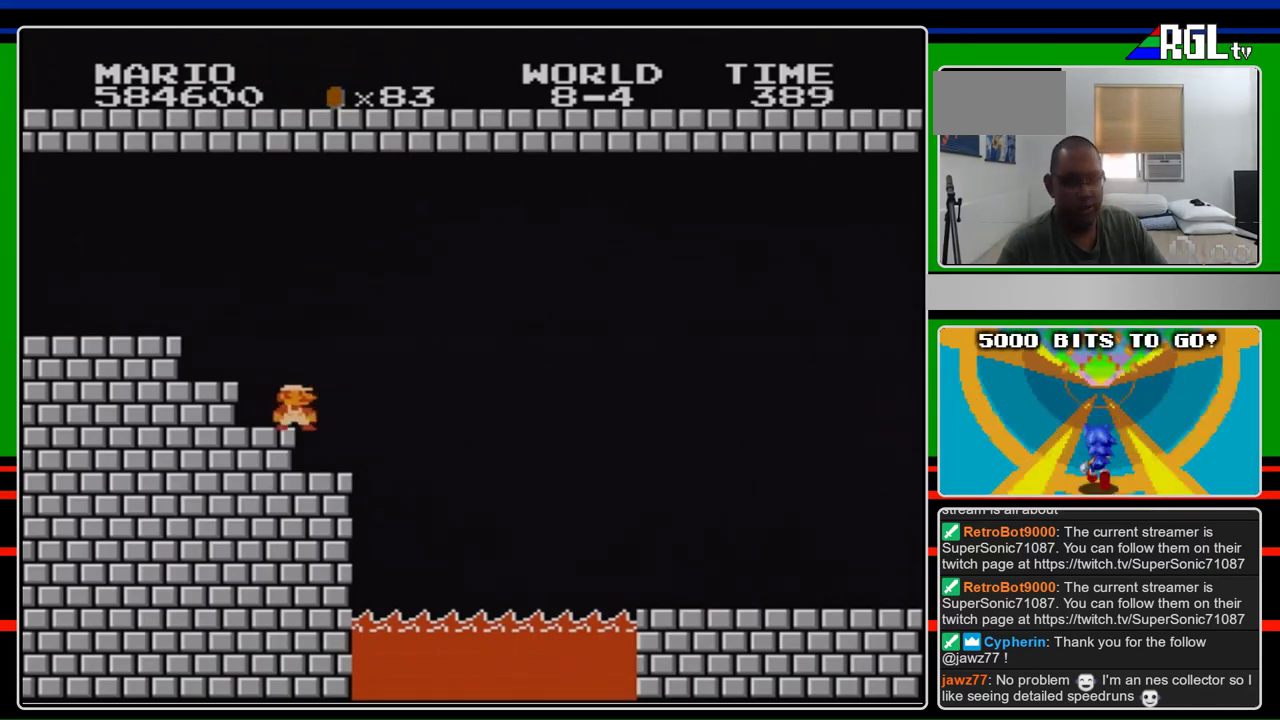
{"buttons": [], "events": []}
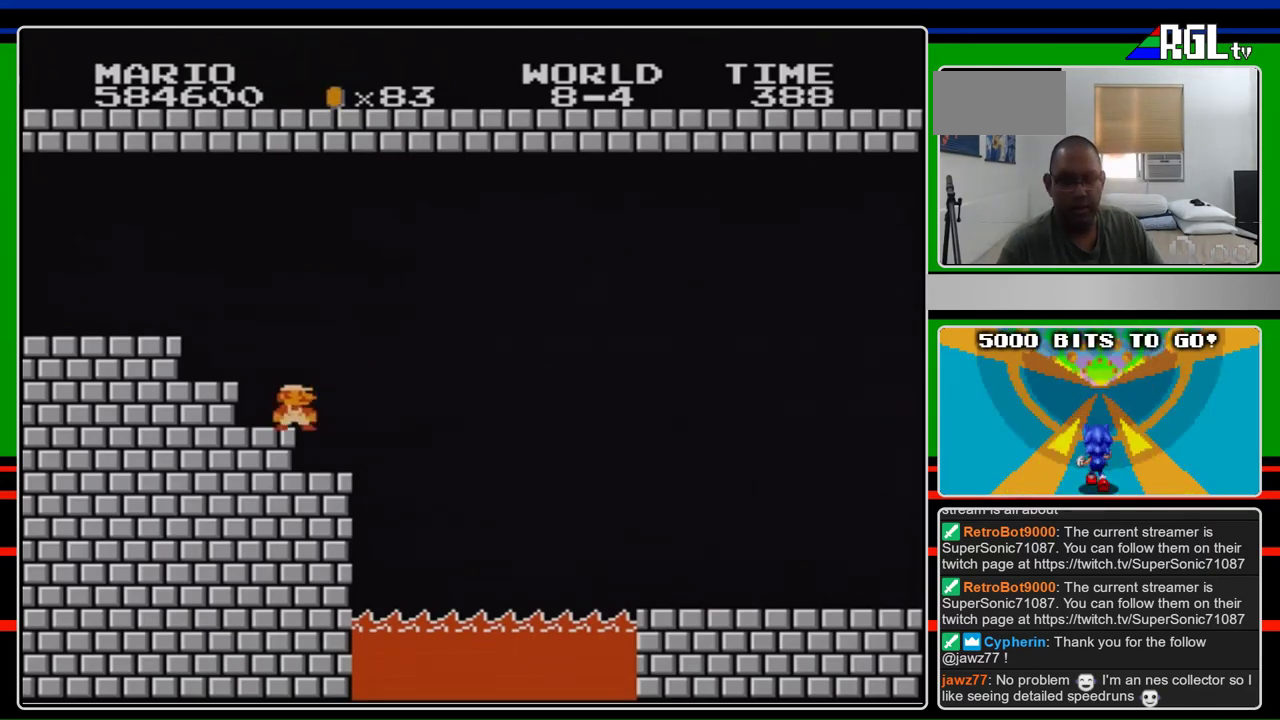
{"buttons": [], "events": []}
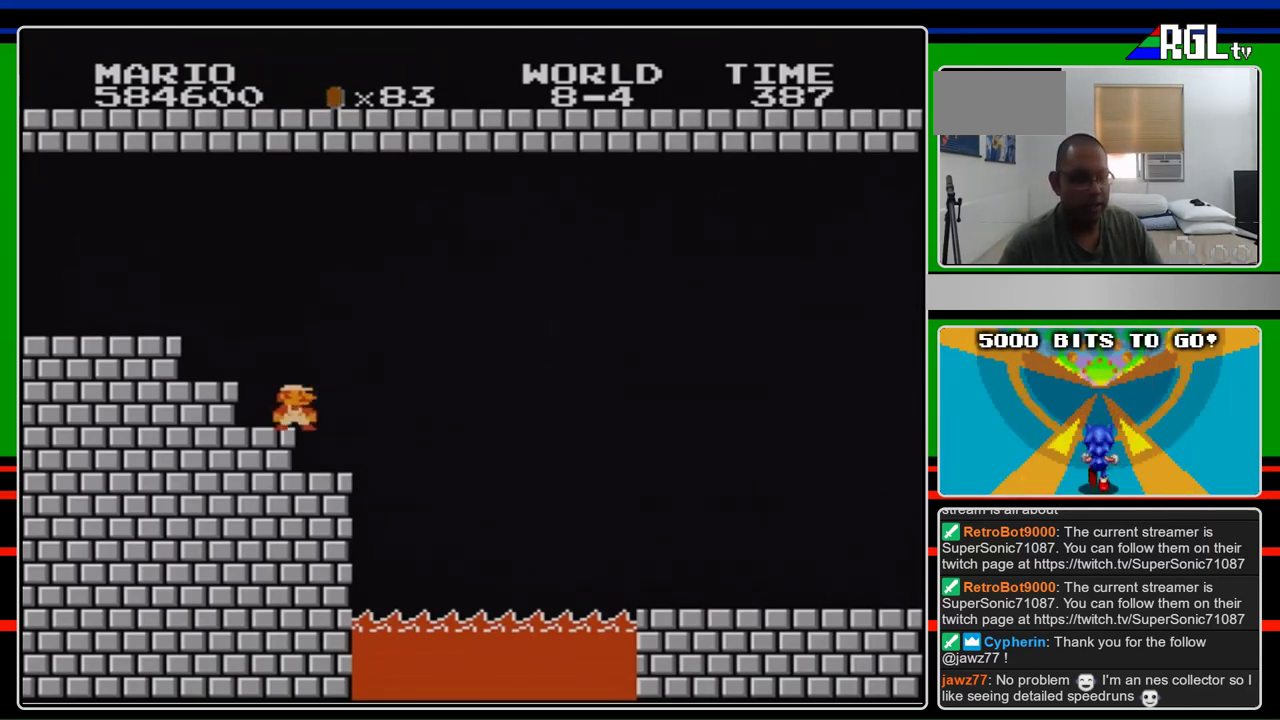
{"buttons": [], "events": []}